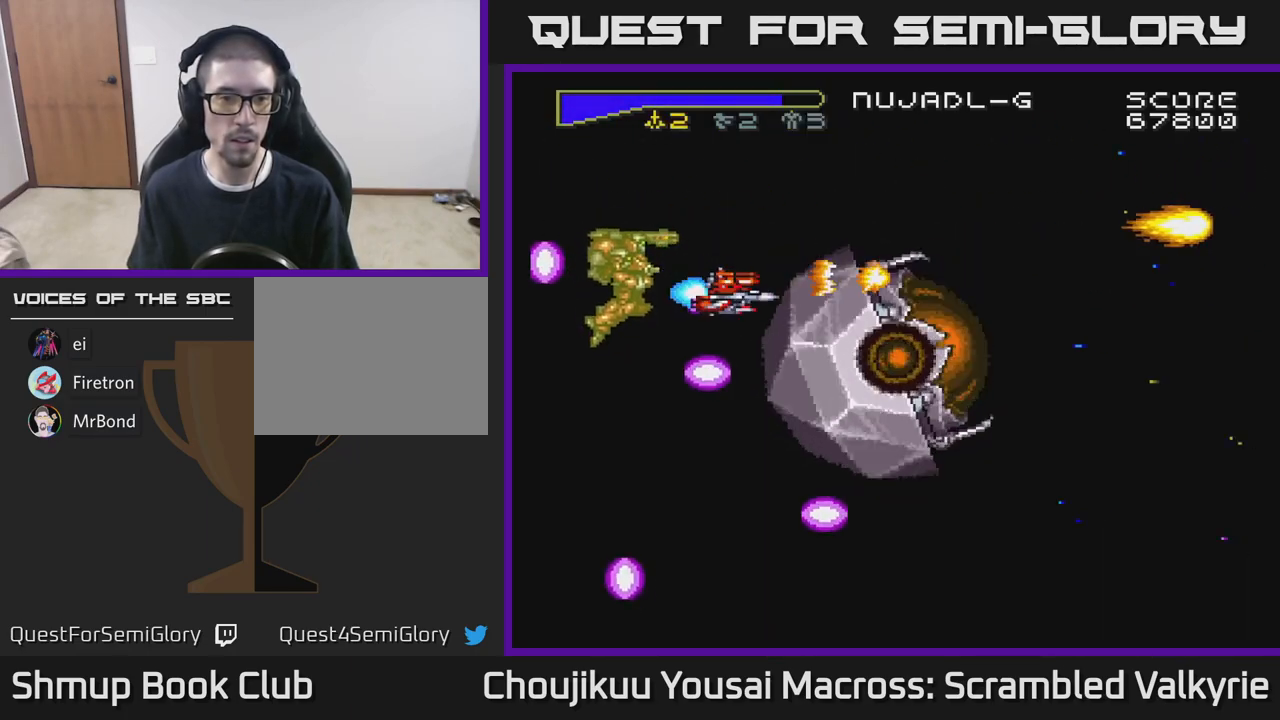
Gameplay with a controller (Xbox layout); each line is a JSON object with the inputs held at the frame after it. "events" lists button and stick changes between this image and that frame as [ms after this image, input, new state], when the widget could be followed in between. Not read: L3 R3 left_stick right_stick.
{"buttons": ["A", "DPAD_LEFT"]}
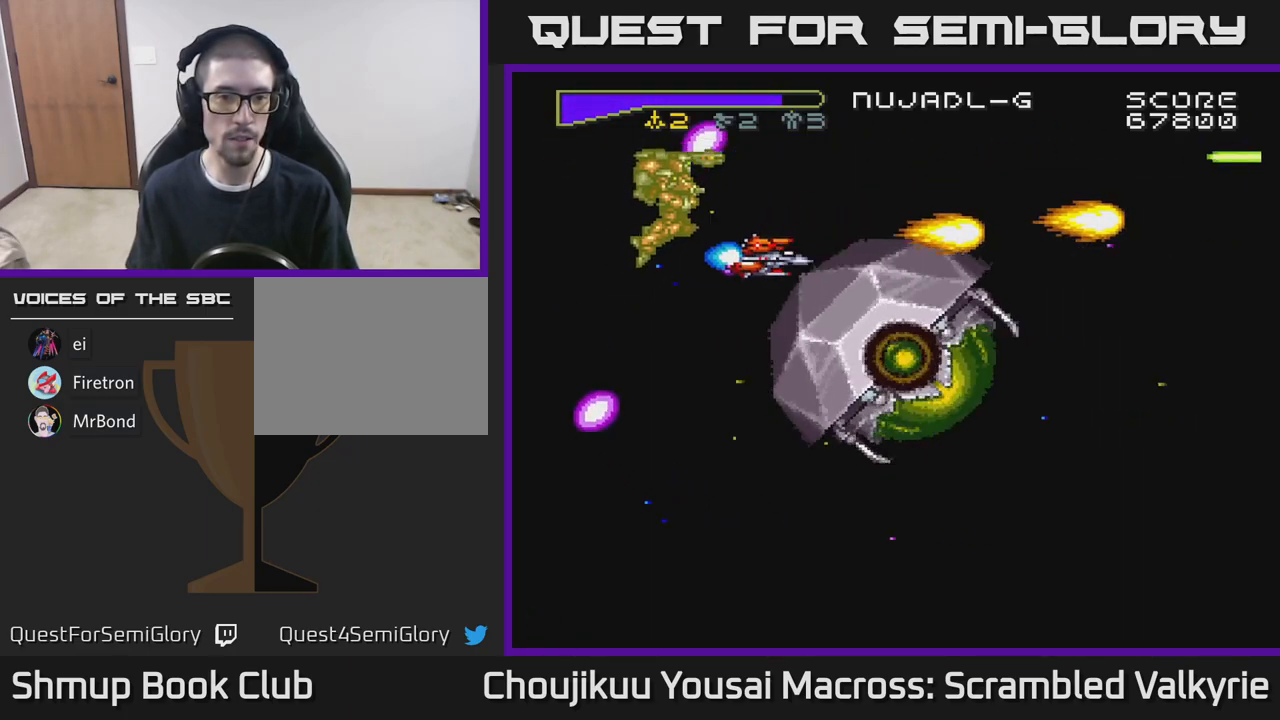
{"buttons": ["A", "DPAD_LEFT"], "events": [[233, "DPAD_LEFT", "up"], [267, "DPAD_RIGHT", "down"], [417, "DPAD_DOWN", "down"], [433, "DPAD_RIGHT", "up"], [467, "DPAD_LEFT", "down"], [500, "DPAD_DOWN", "up"]]}
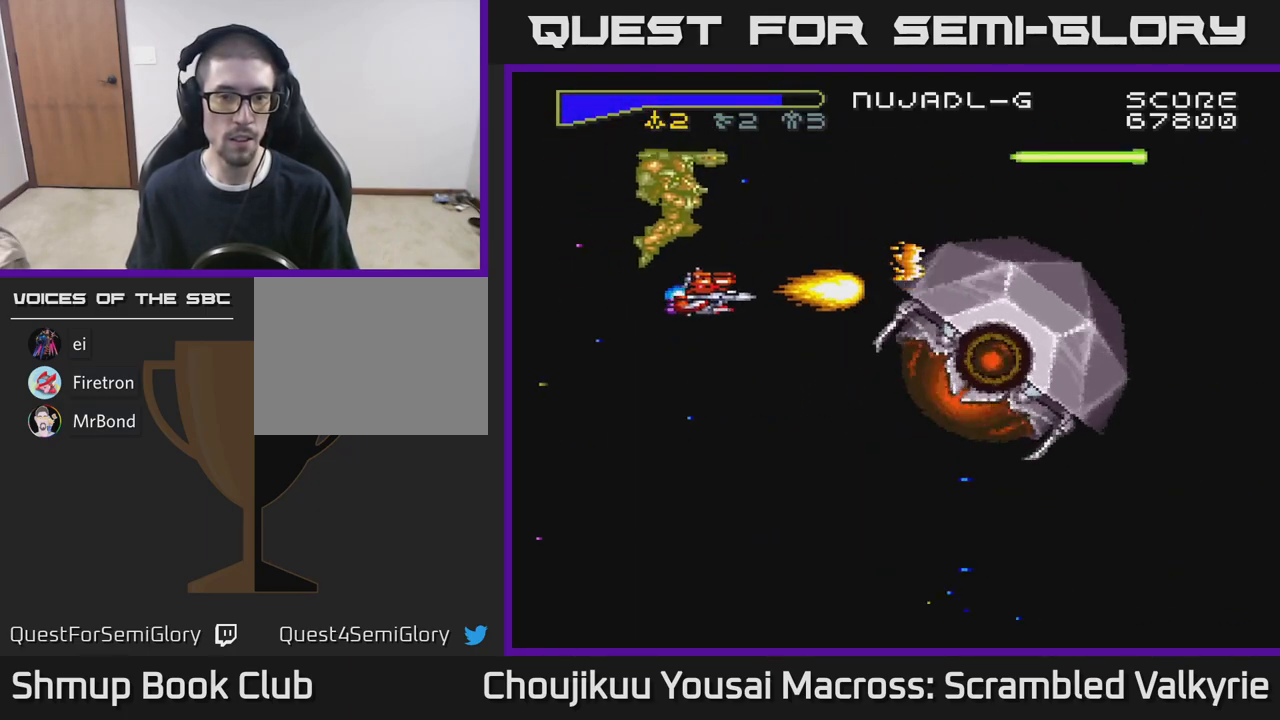
{"buttons": ["A", "DPAD_RIGHT"], "events": [[133, "DPAD_LEFT", "up"], [150, "DPAD_DOWN", "down"], [167, "DPAD_RIGHT", "down"], [283, "DPAD_DOWN", "up"], [283, "DPAD_RIGHT", "up"], [350, "DPAD_UP", "down"], [400, "DPAD_UP", "up"], [483, "DPAD_RIGHT", "down"]]}
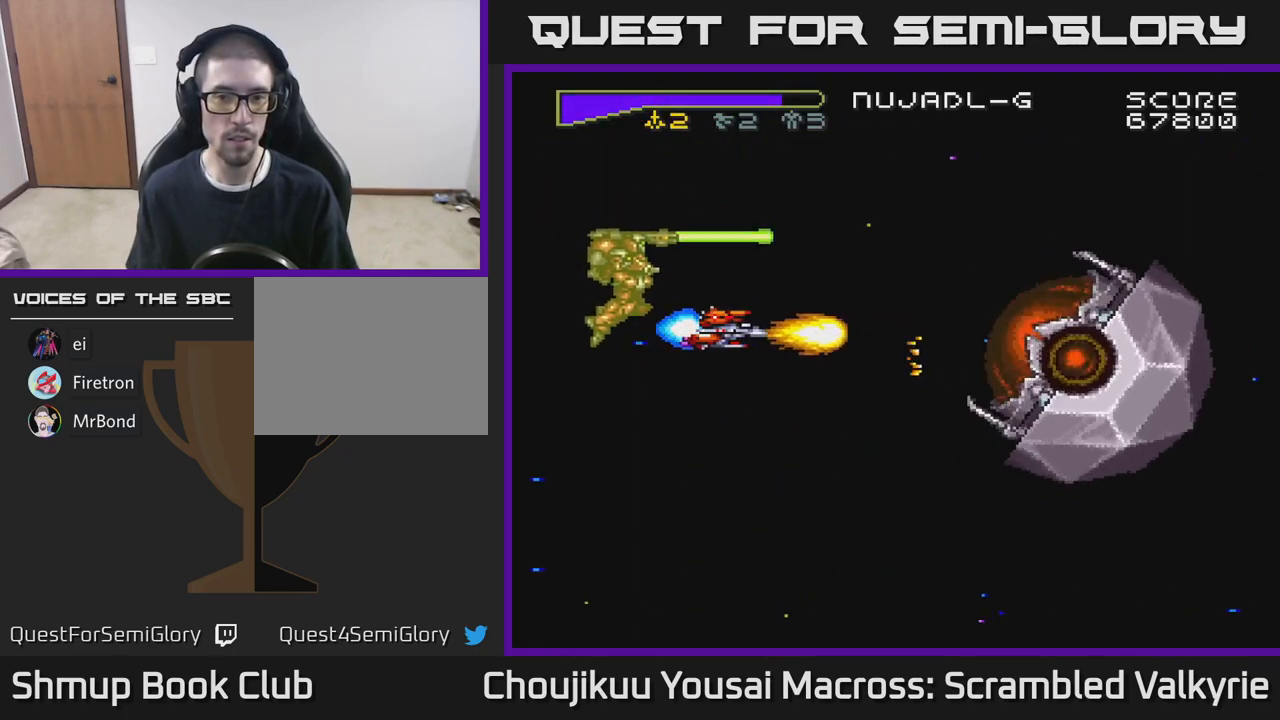
{"buttons": ["A"], "events": [[67, "DPAD_RIGHT", "up"], [200, "X", "down"], [350, "X", "up"]]}
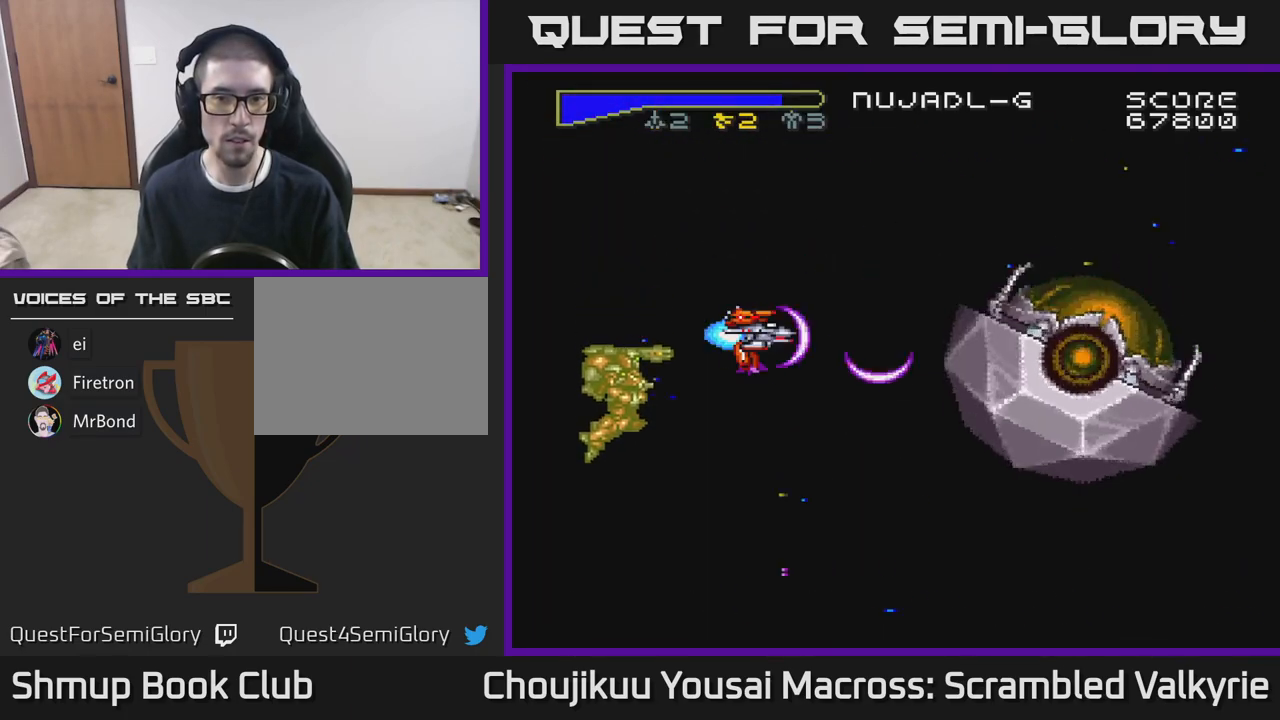
{"buttons": ["A", "DPAD_DOWN"], "events": [[67, "DPAD_LEFT", "down"], [67, "X", "down"], [217, "X", "up"], [283, "DPAD_LEFT", "up"], [417, "DPAD_DOWN", "down"]]}
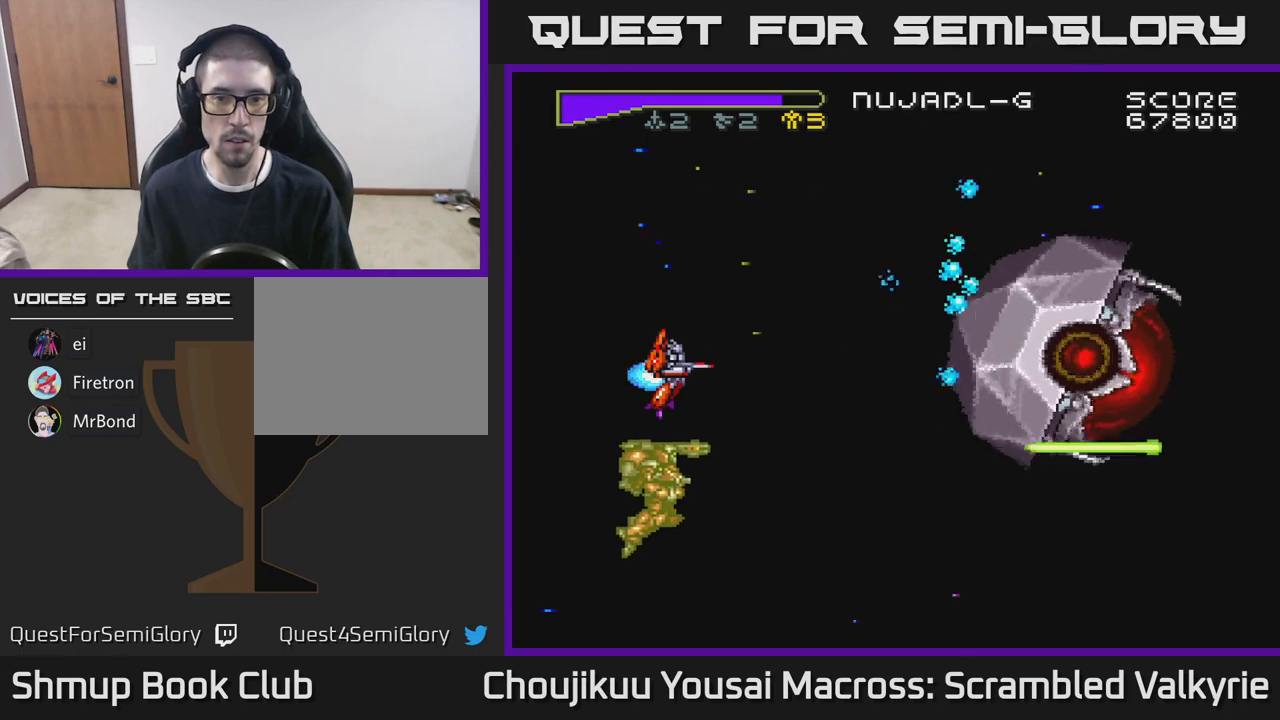
{"buttons": ["A"], "events": [[50, "DPAD_DOWN", "up"], [50, "DPAD_LEFT", "down"], [200, "DPAD_LEFT", "up"]]}
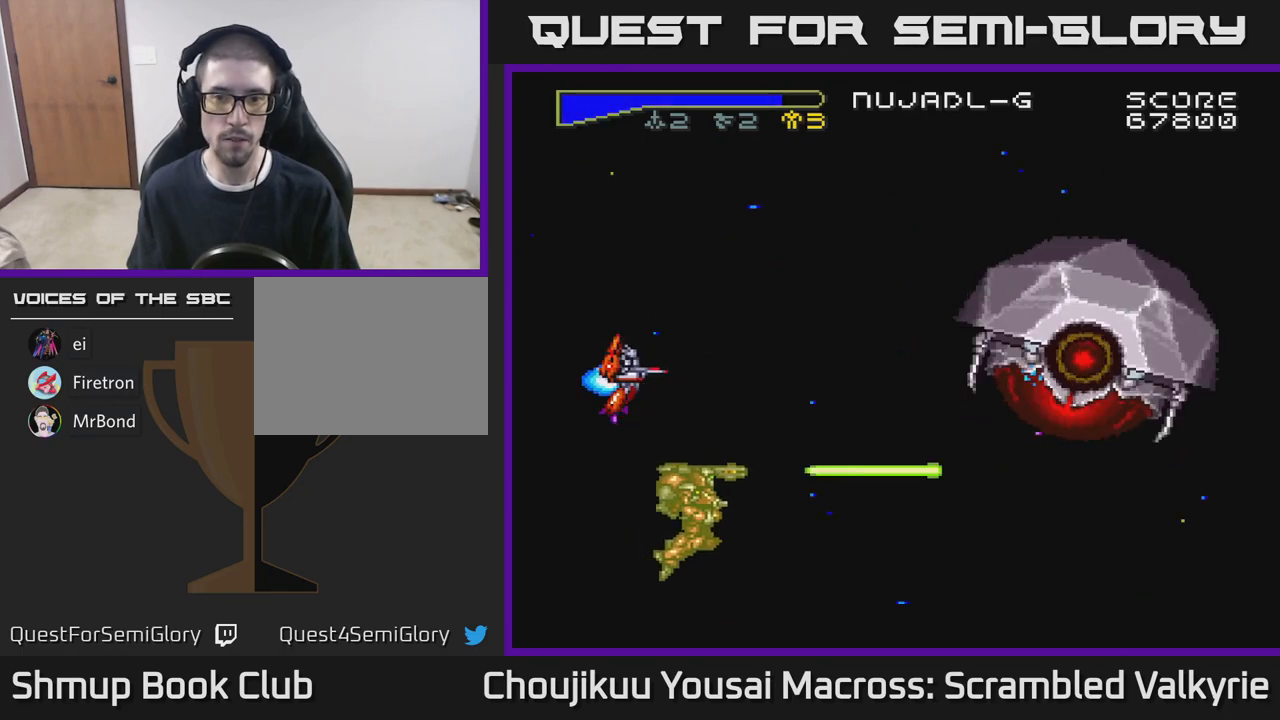
{"buttons": ["A"], "events": [[383, "DPAD_UP", "down"], [483, "DPAD_UP", "up"]]}
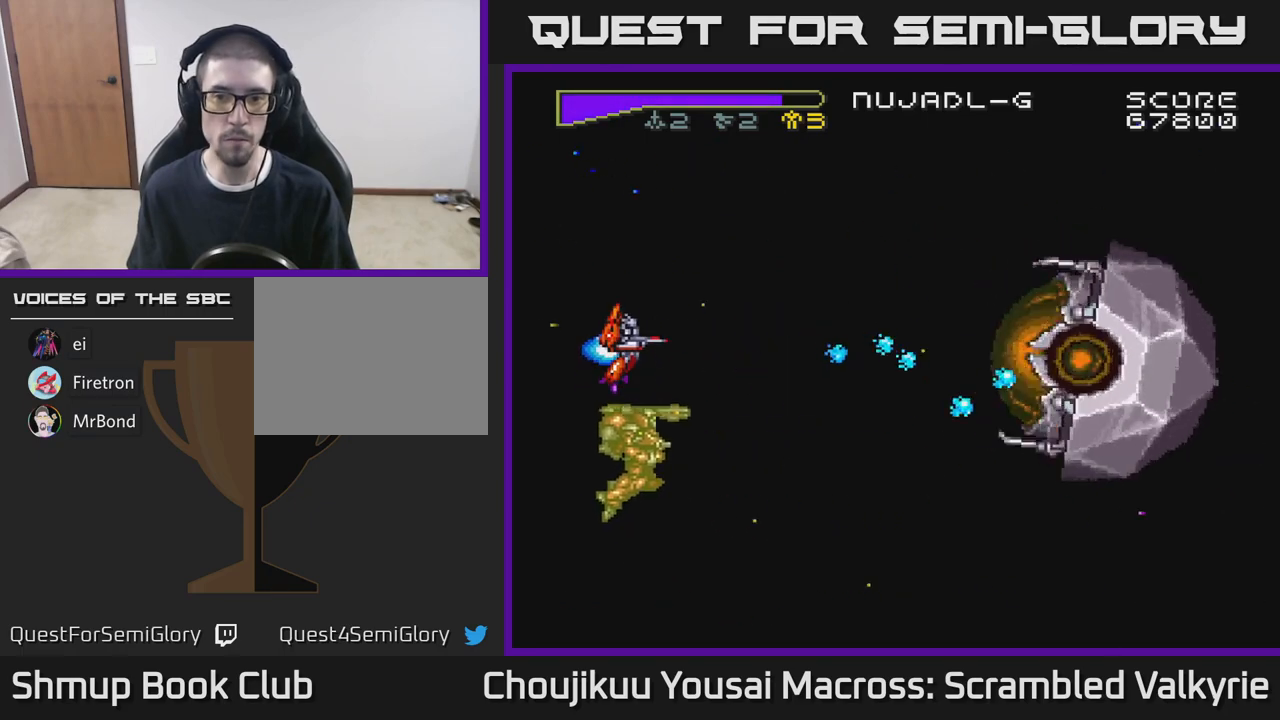
{"buttons": ["A"], "events": [[400, "DPAD_UP", "down"], [500, "DPAD_UP", "up"]]}
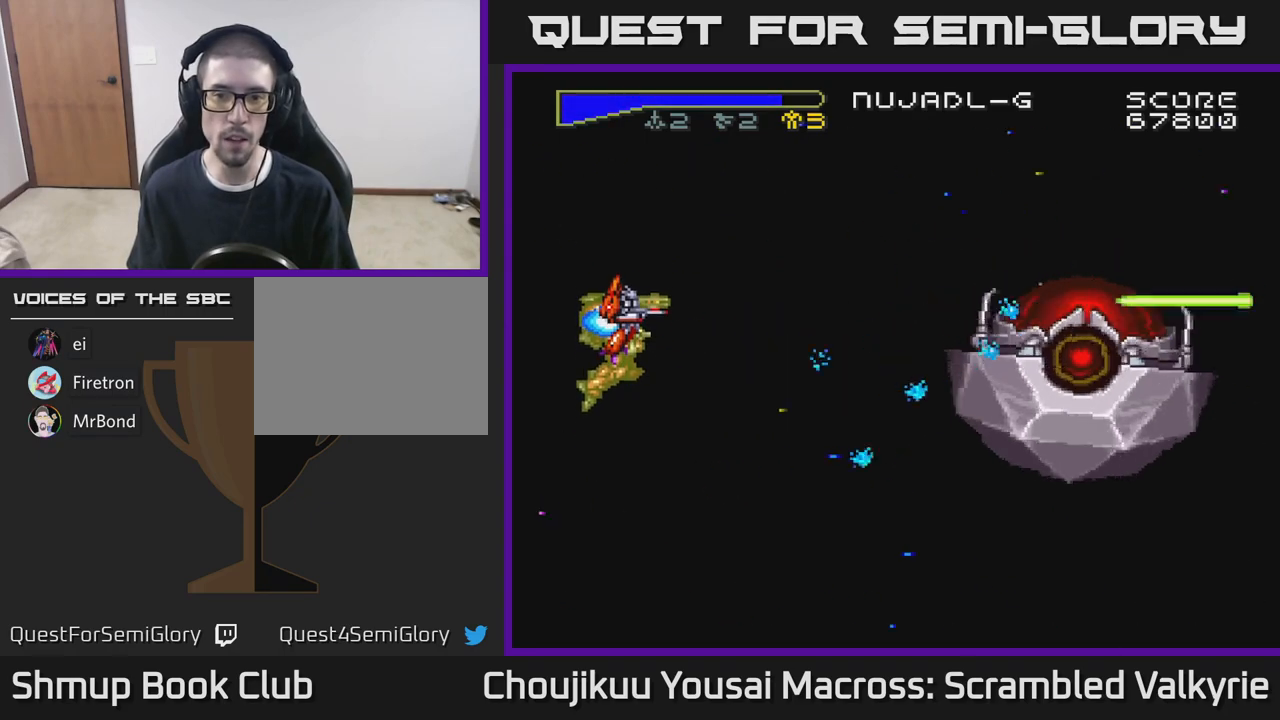
{"buttons": ["A", "DPAD_RIGHT"], "events": [[33, "DPAD_RIGHT", "down"], [67, "DPAD_DOWN", "down"], [83, "DPAD_RIGHT", "up"], [400, "DPAD_RIGHT", "down"], [467, "DPAD_DOWN", "up"]]}
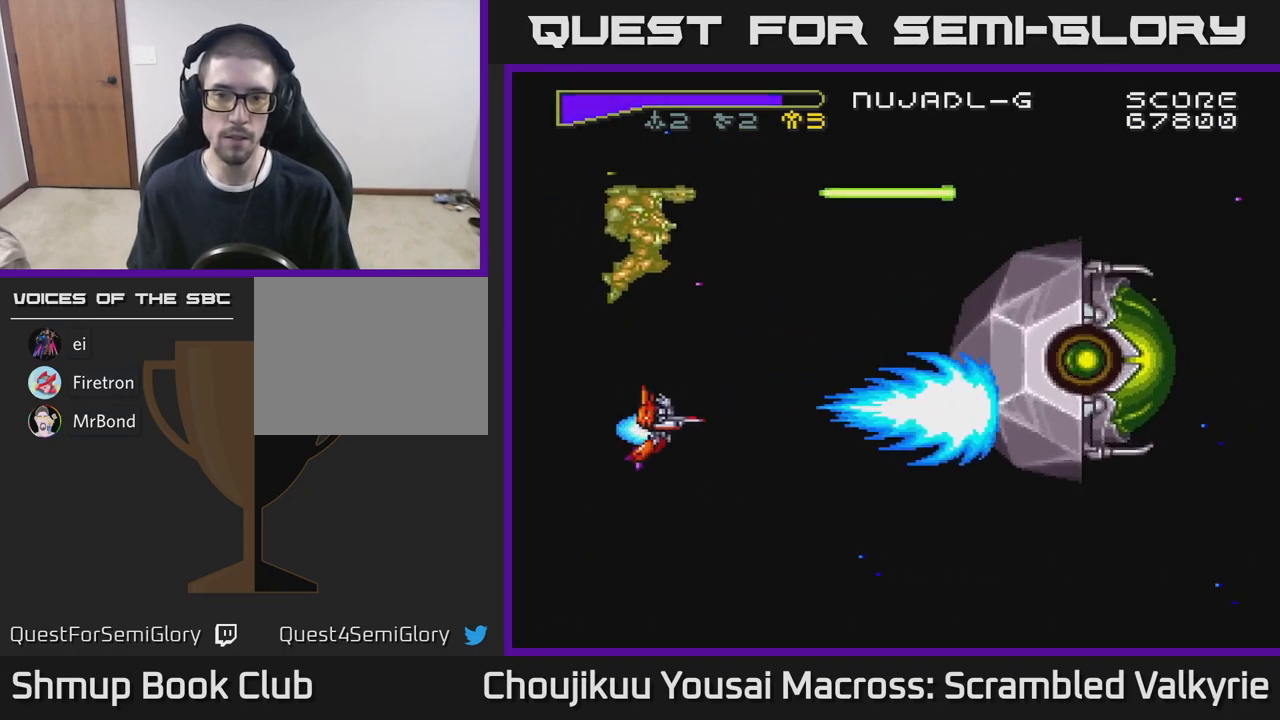
{"buttons": ["A"], "events": [[17, "DPAD_RIGHT", "up"], [33, "DPAD_UP", "down"], [83, "DPAD_LEFT", "down"], [233, "DPAD_LEFT", "up"], [300, "DPAD_UP", "up"]]}
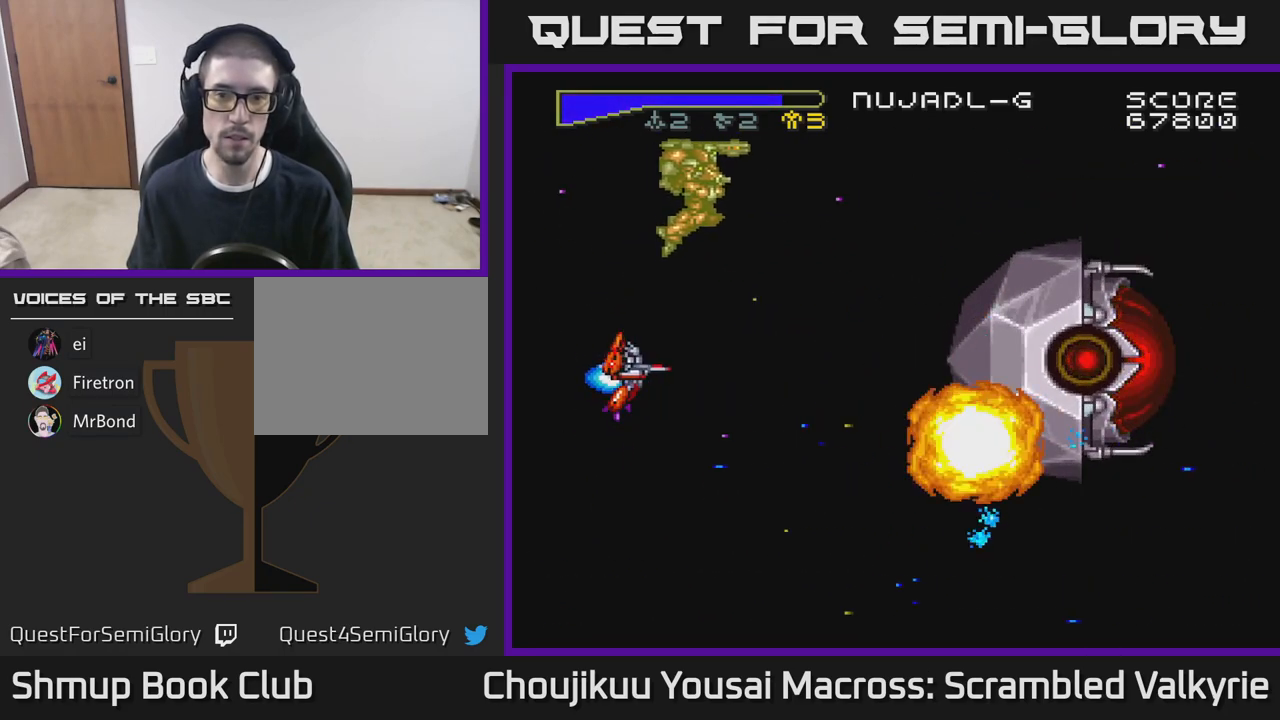
{"buttons": ["A"], "events": []}
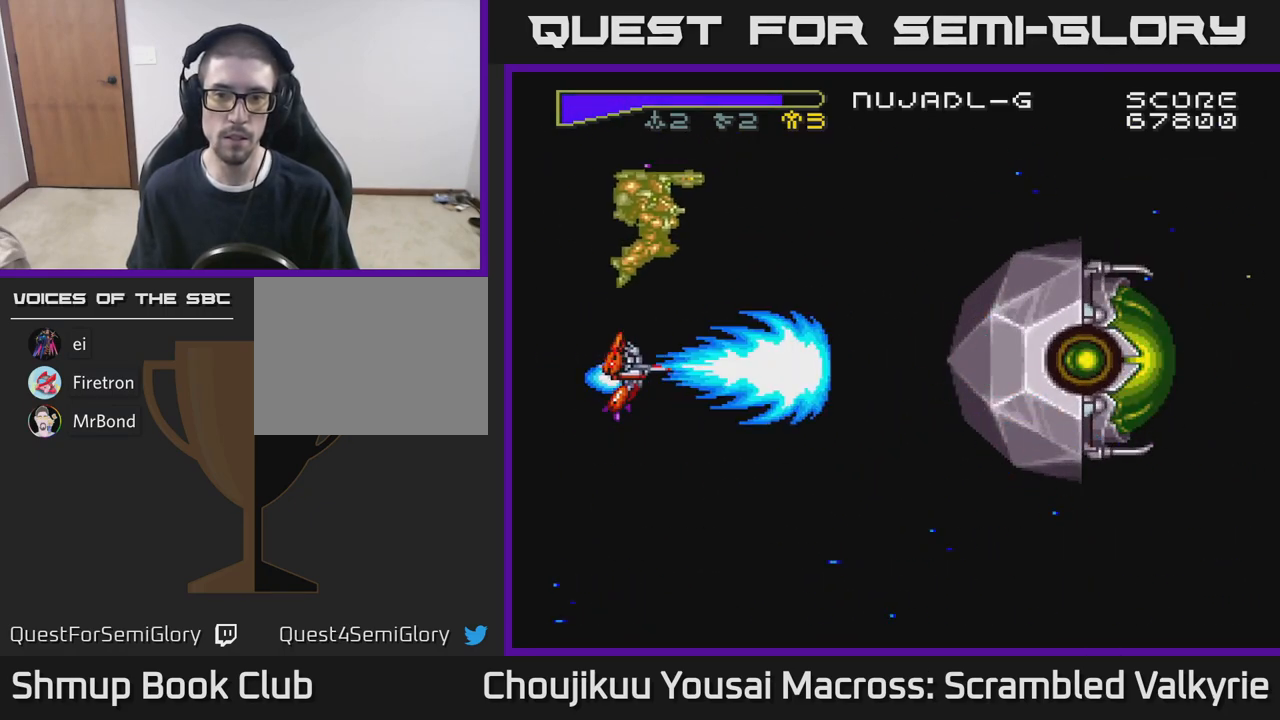
{"buttons": ["A"], "events": [[17, "DPAD_LEFT", "down"], [200, "DPAD_LEFT", "up"]]}
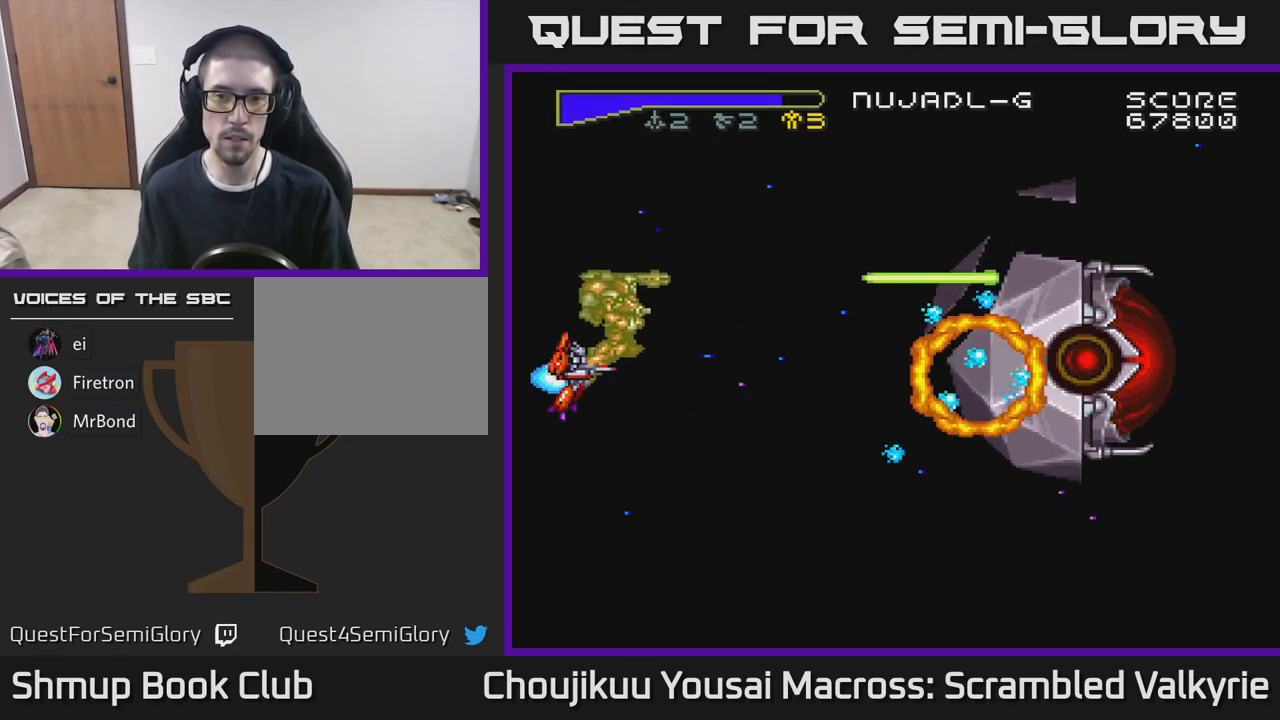
{"buttons": ["A", "DPAD_RIGHT"], "events": [[17, "X", "down"], [150, "X", "up"], [483, "DPAD_RIGHT", "down"]]}
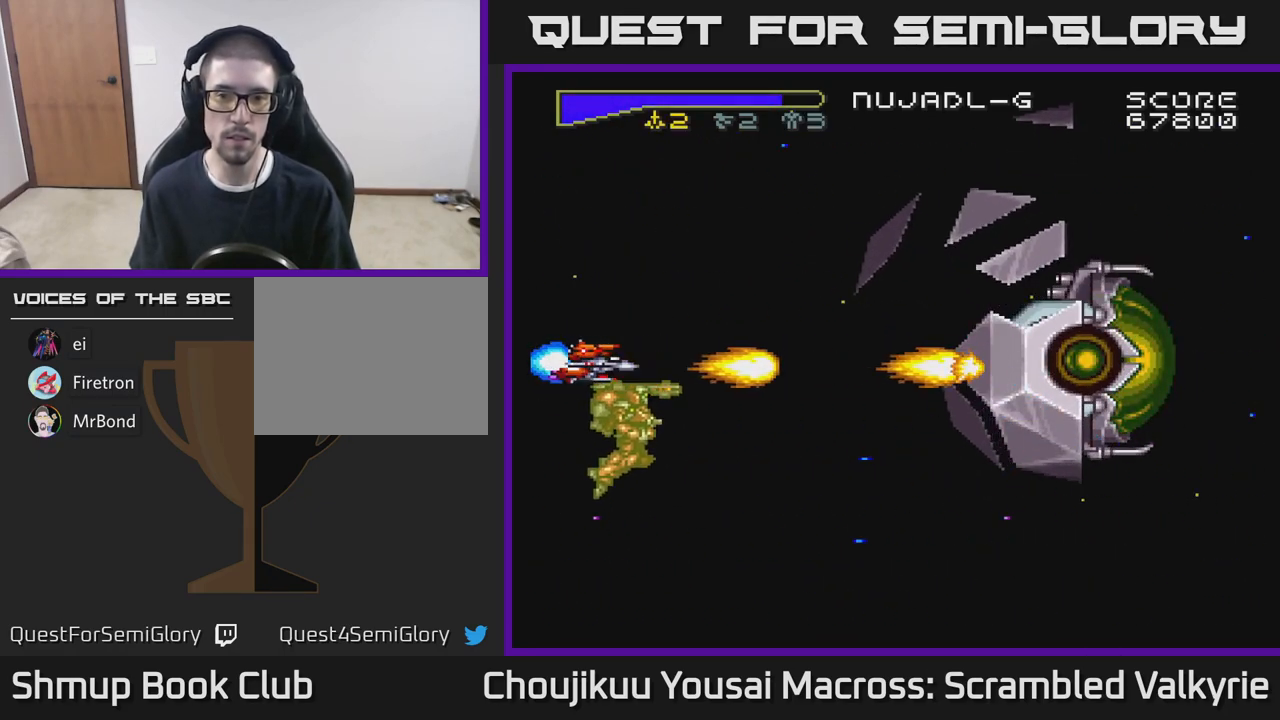
{"buttons": ["A"], "events": [[100, "DPAD_RIGHT", "up"], [117, "DPAD_UP", "down"], [200, "DPAD_UP", "up"]]}
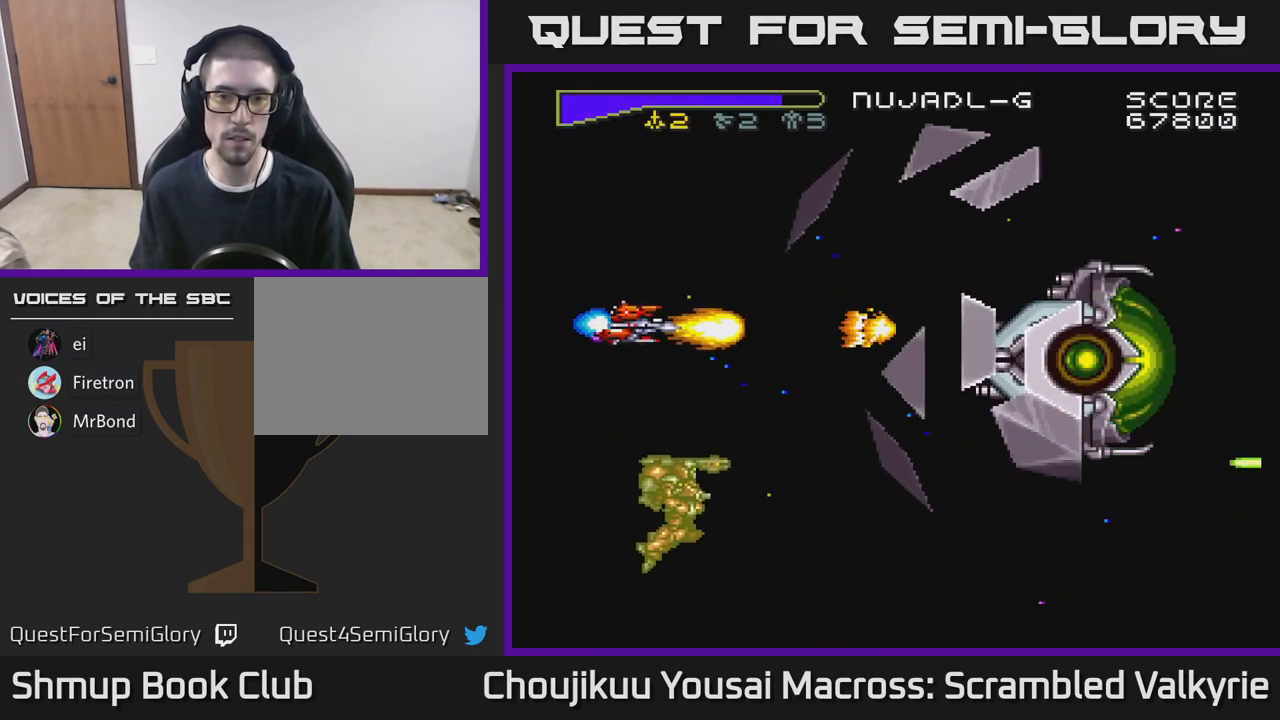
{"buttons": ["A", "DPAD_UP"], "events": [[483, "DPAD_UP", "down"]]}
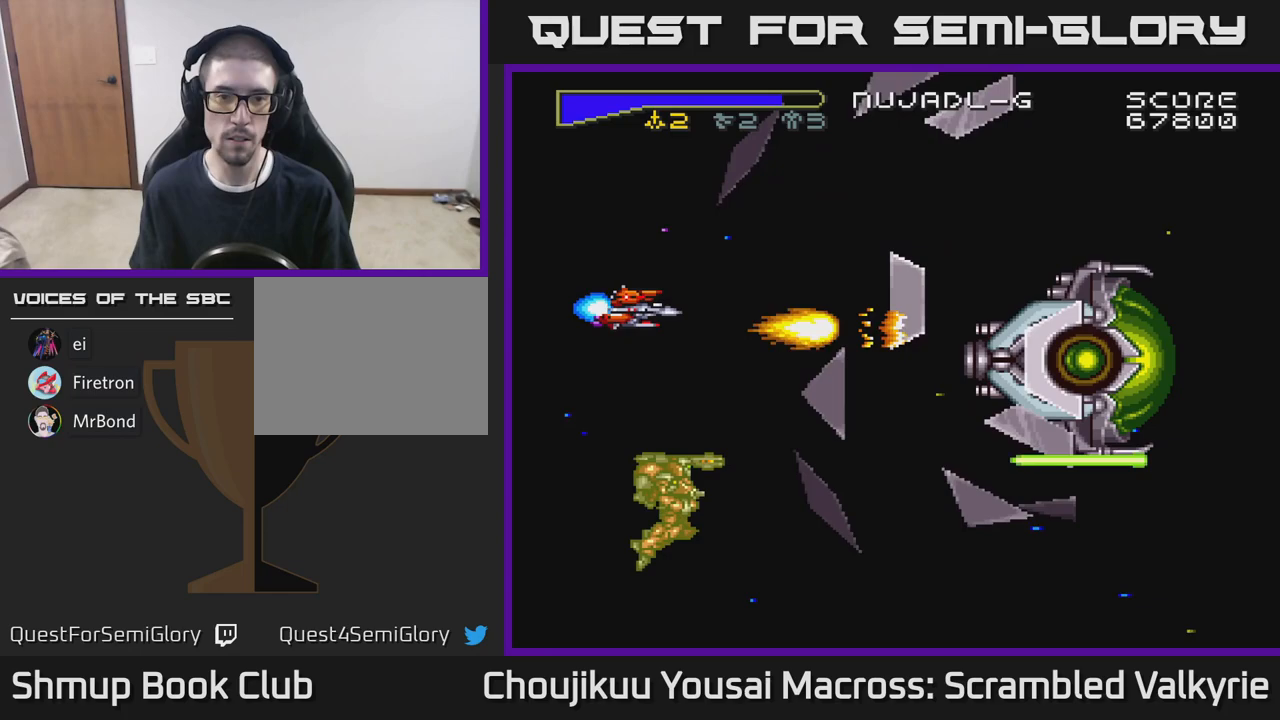
{"buttons": ["A", "DPAD_DOWN"], "events": [[67, "DPAD_UP", "up"], [500, "DPAD_DOWN", "down"]]}
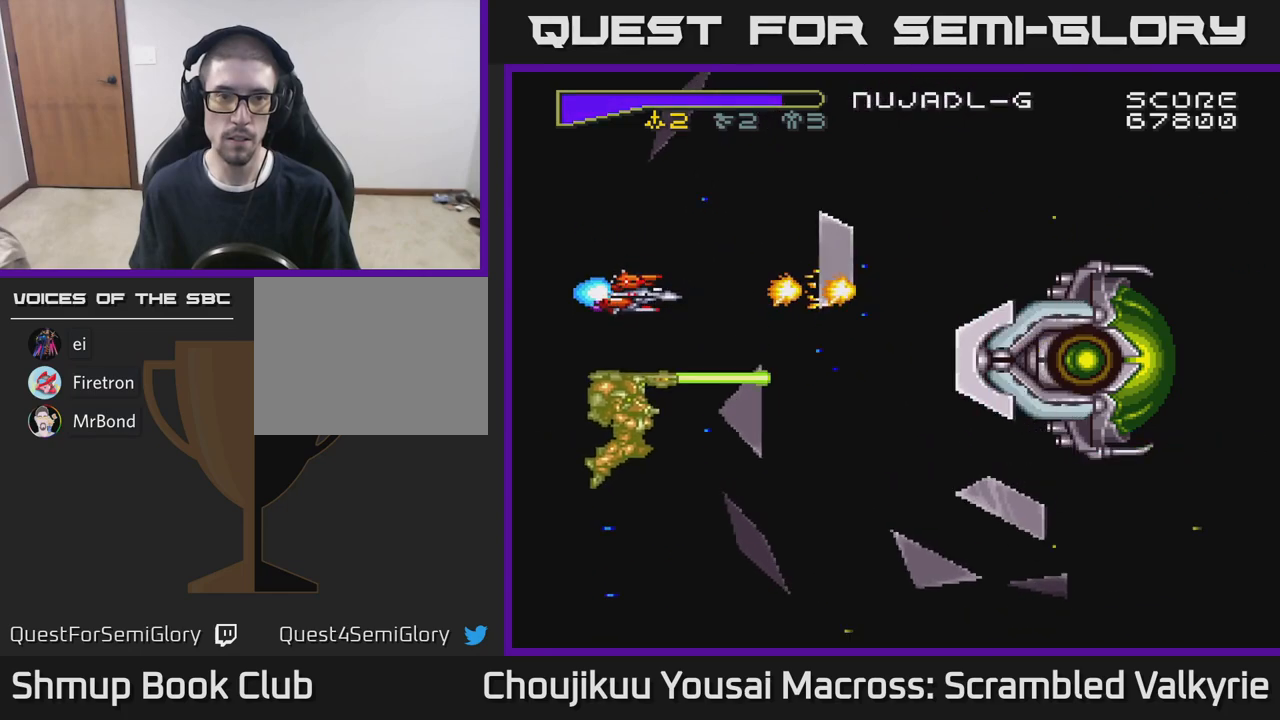
{"buttons": ["A", "DPAD_RIGHT"], "events": [[50, "DPAD_DOWN", "up"], [433, "DPAD_RIGHT", "down"]]}
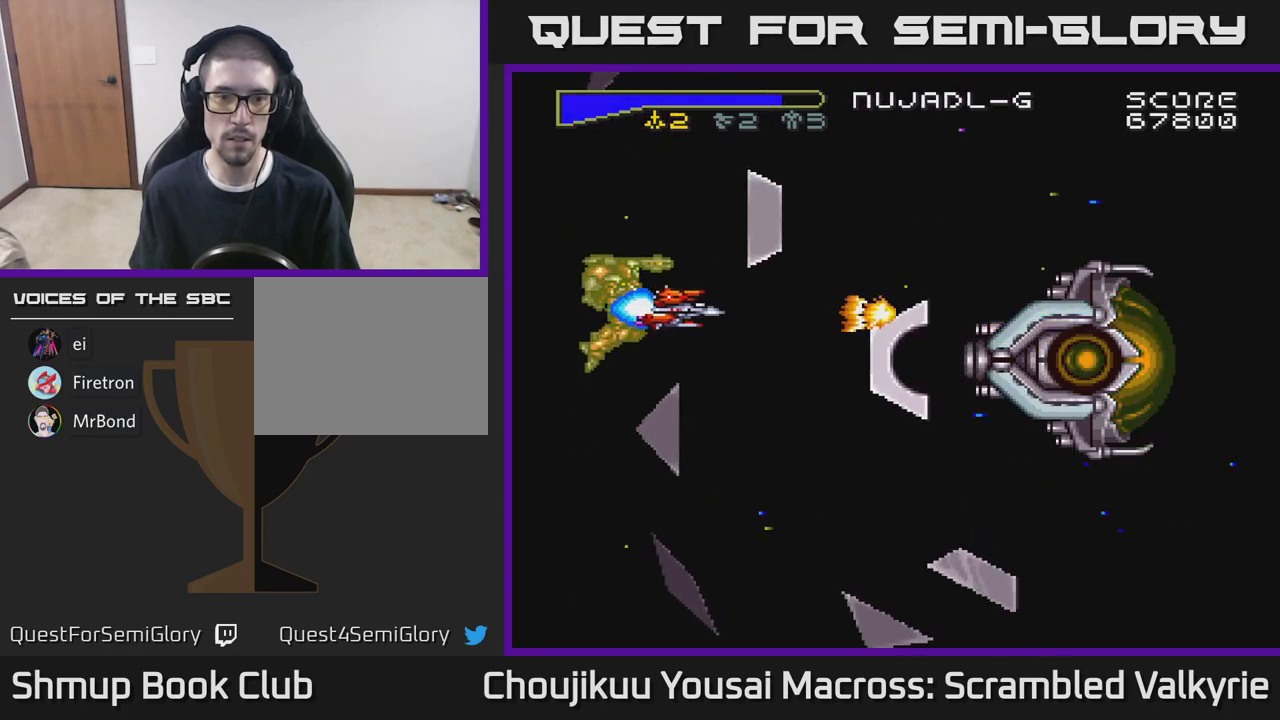
{"buttons": ["A", "DPAD_RIGHT"], "events": [[83, "DPAD_DOWN", "down"], [183, "DPAD_RIGHT", "up"], [417, "DPAD_RIGHT", "down"], [450, "DPAD_DOWN", "up"]]}
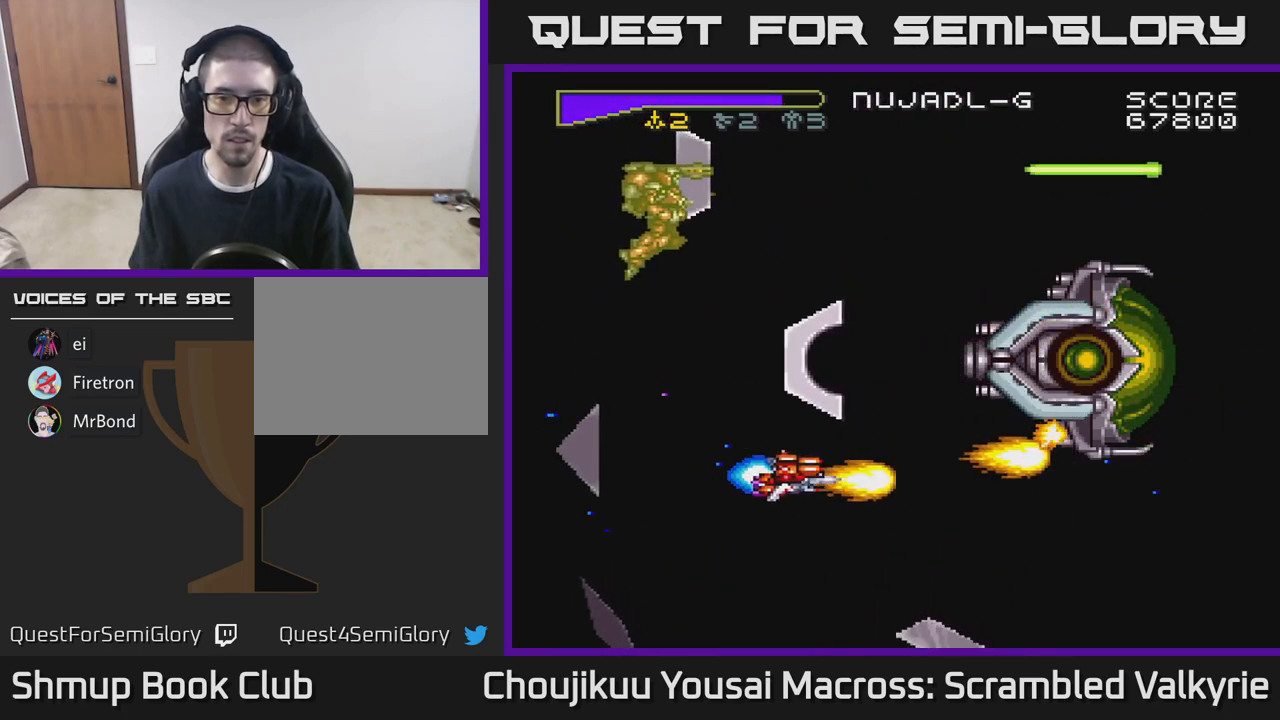
{"buttons": ["A"], "events": [[217, "DPAD_RIGHT", "up"], [233, "DPAD_UP", "down"], [300, "DPAD_UP", "up"], [350, "X", "down"], [450, "X", "up"]]}
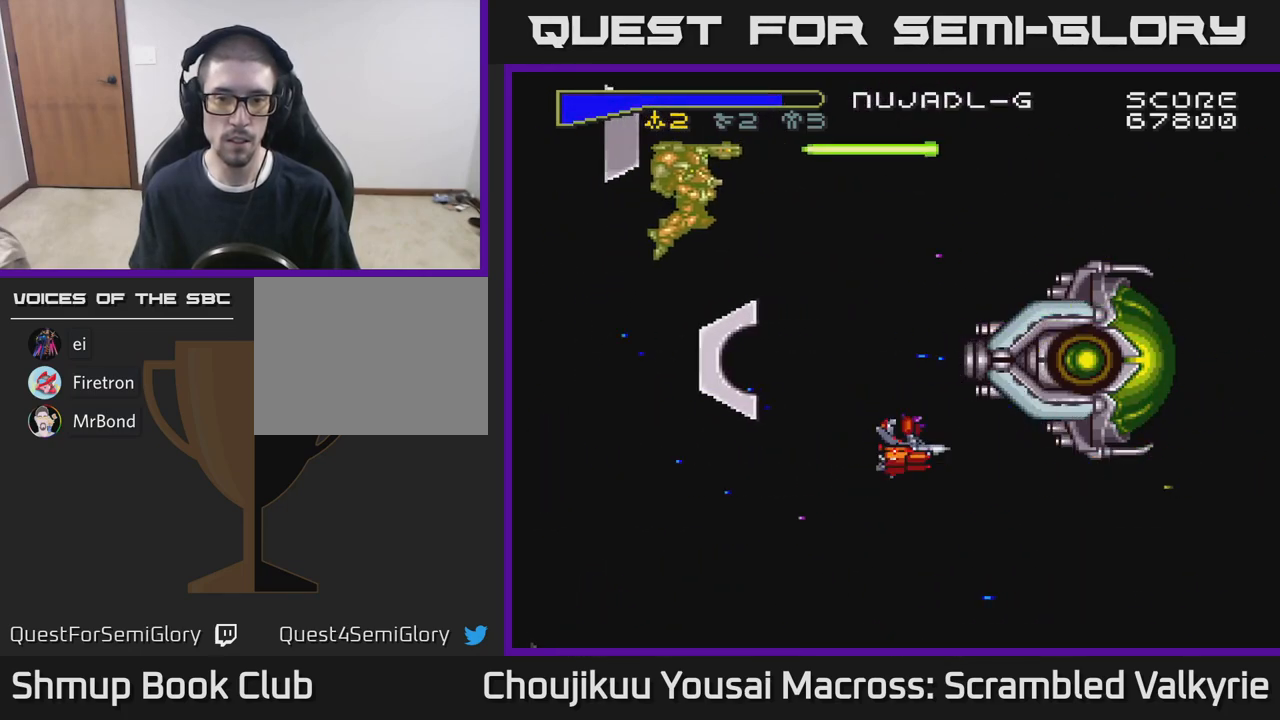
{"buttons": ["A", "DPAD_LEFT"], "events": [[367, "X", "down"], [450, "DPAD_LEFT", "down"], [467, "X", "up"]]}
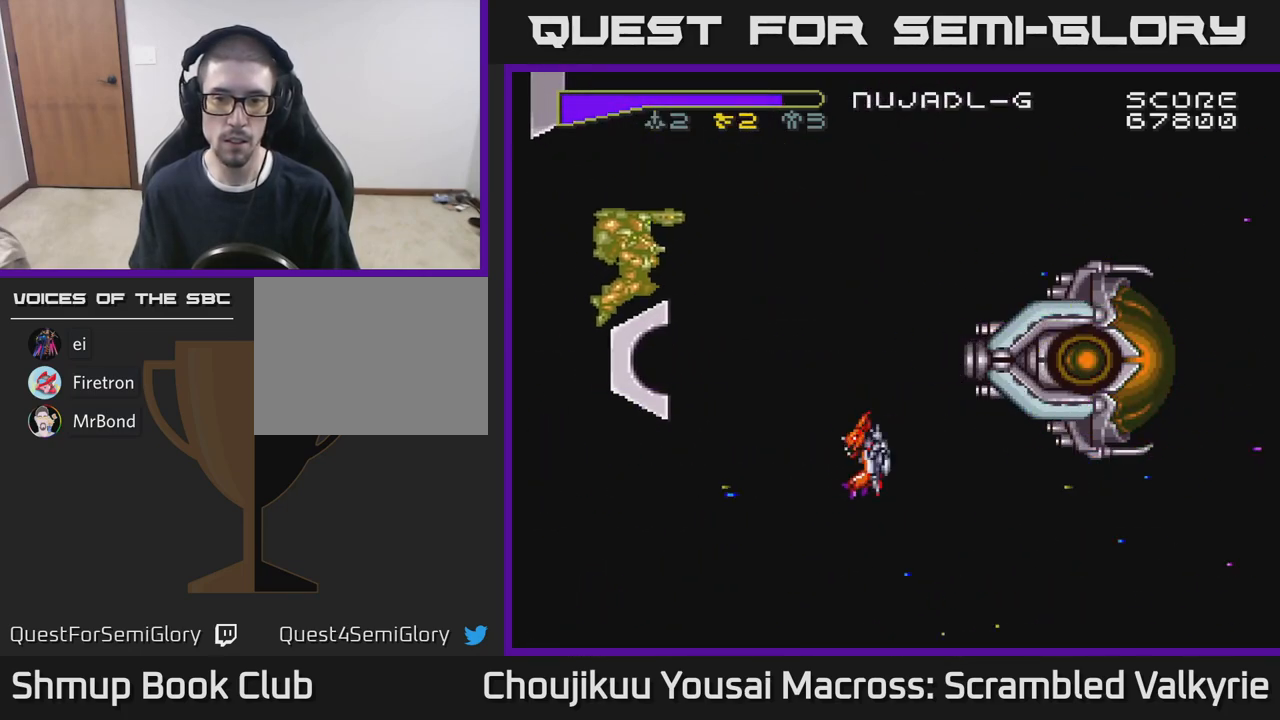
{"buttons": ["A"], "events": [[67, "DPAD_LEFT", "up"], [300, "DPAD_LEFT", "down"], [467, "DPAD_LEFT", "up"]]}
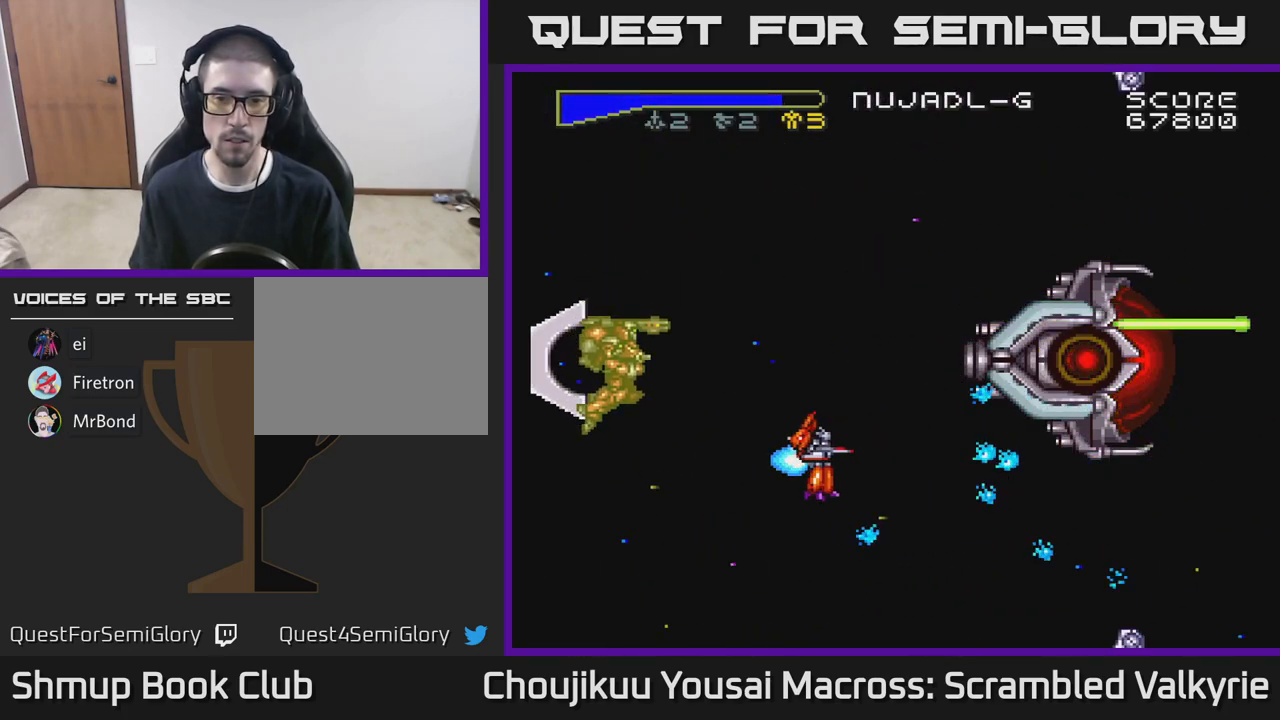
{"buttons": ["A", "DPAD_LEFT"], "events": [[100, "DPAD_DOWN", "down"], [233, "DPAD_DOWN", "up"], [250, "DPAD_LEFT", "down"]]}
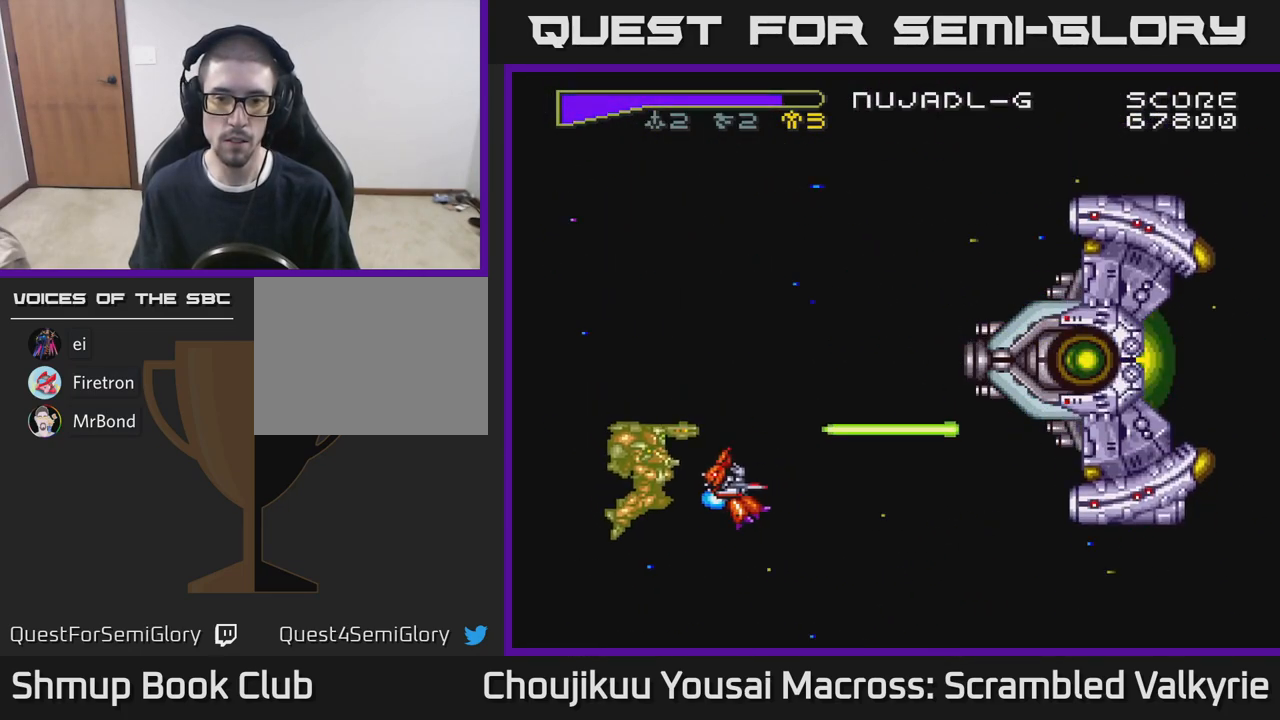
{"buttons": ["A"], "events": [[133, "DPAD_LEFT", "up"]]}
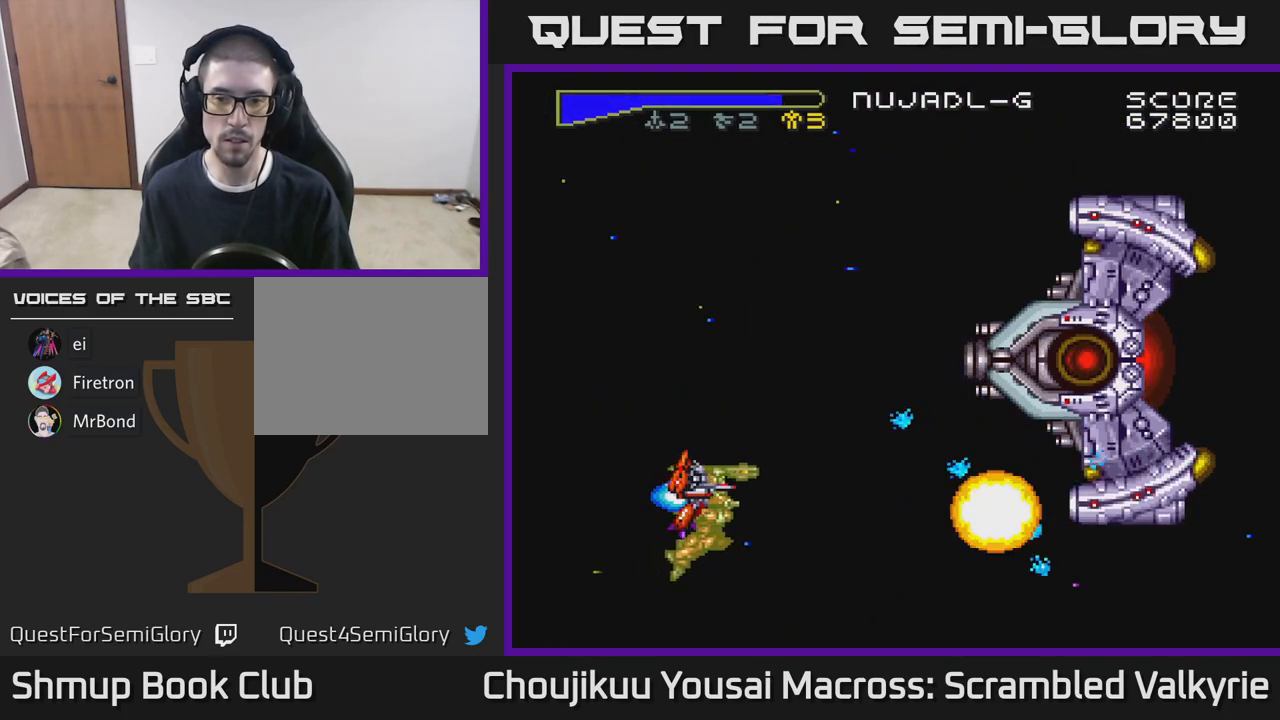
{"buttons": ["A"], "events": [[117, "DPAD_DOWN", "down"], [167, "DPAD_DOWN", "up"]]}
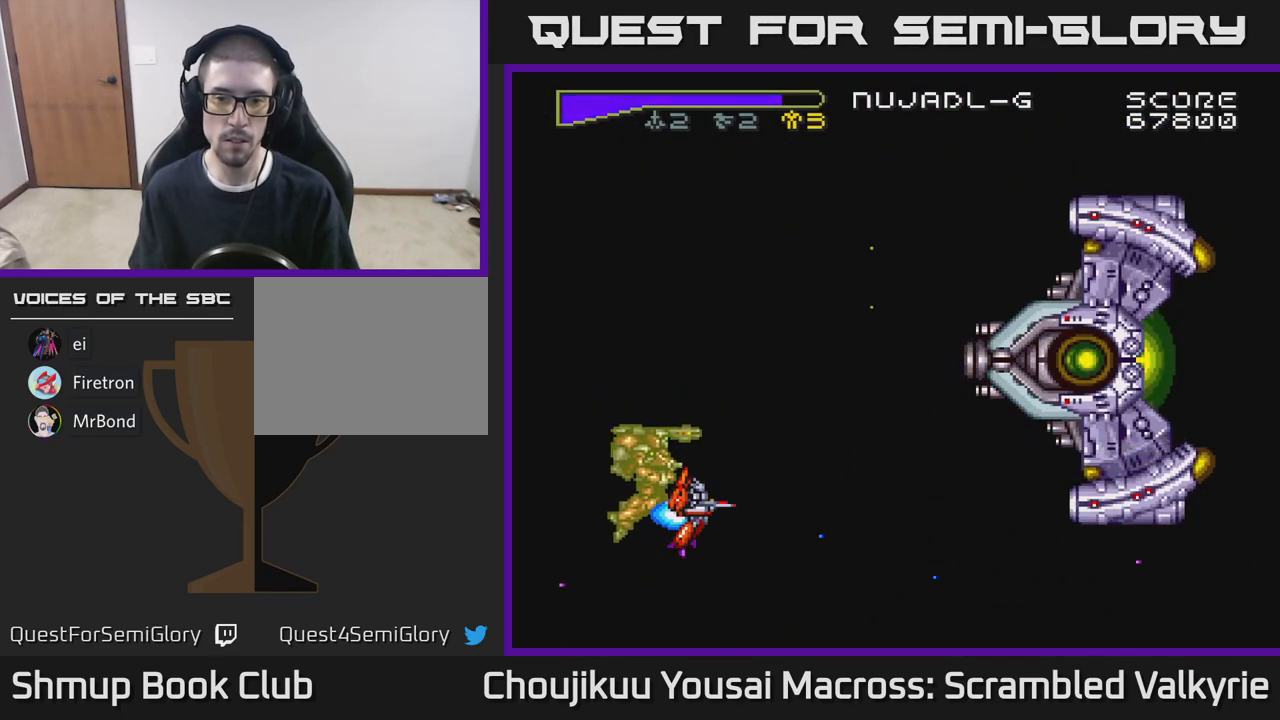
{"buttons": ["A"], "events": [[317, "DPAD_LEFT", "down"], [467, "DPAD_LEFT", "up"]]}
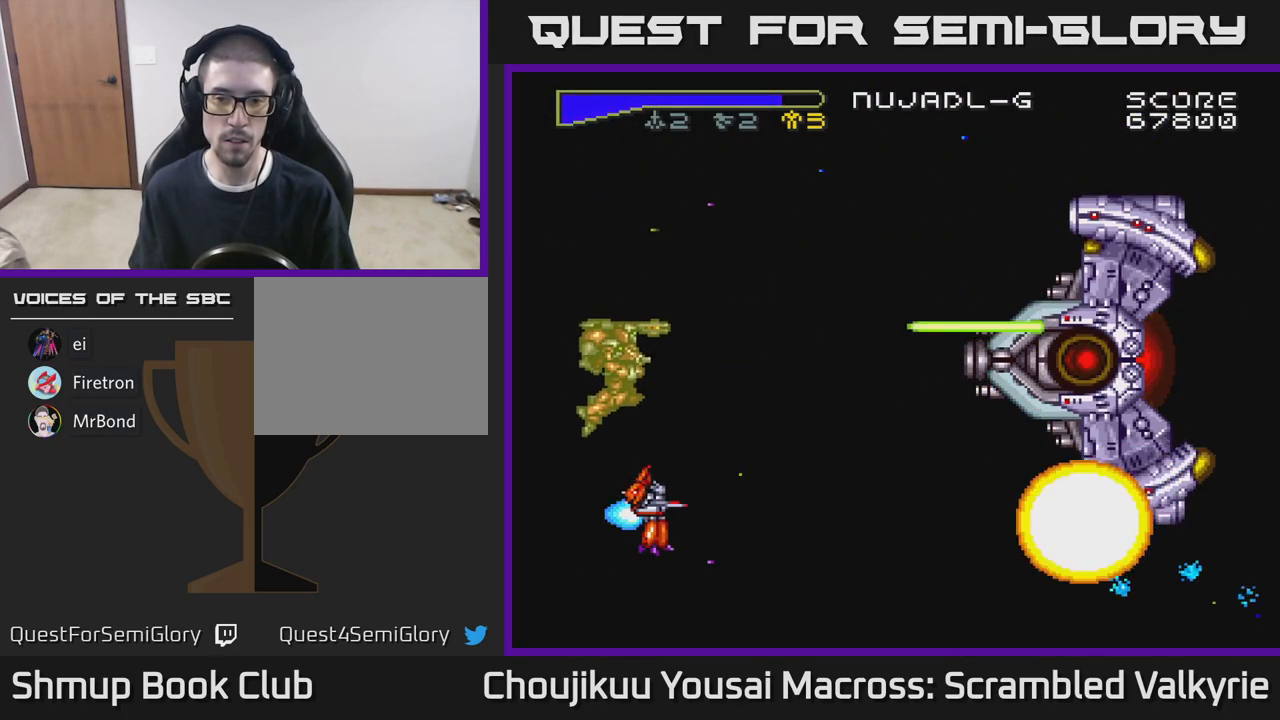
{"buttons": ["A", "DPAD_UP"], "events": [[233, "DPAD_LEFT", "down"], [283, "DPAD_UP", "down"], [333, "DPAD_LEFT", "up"]]}
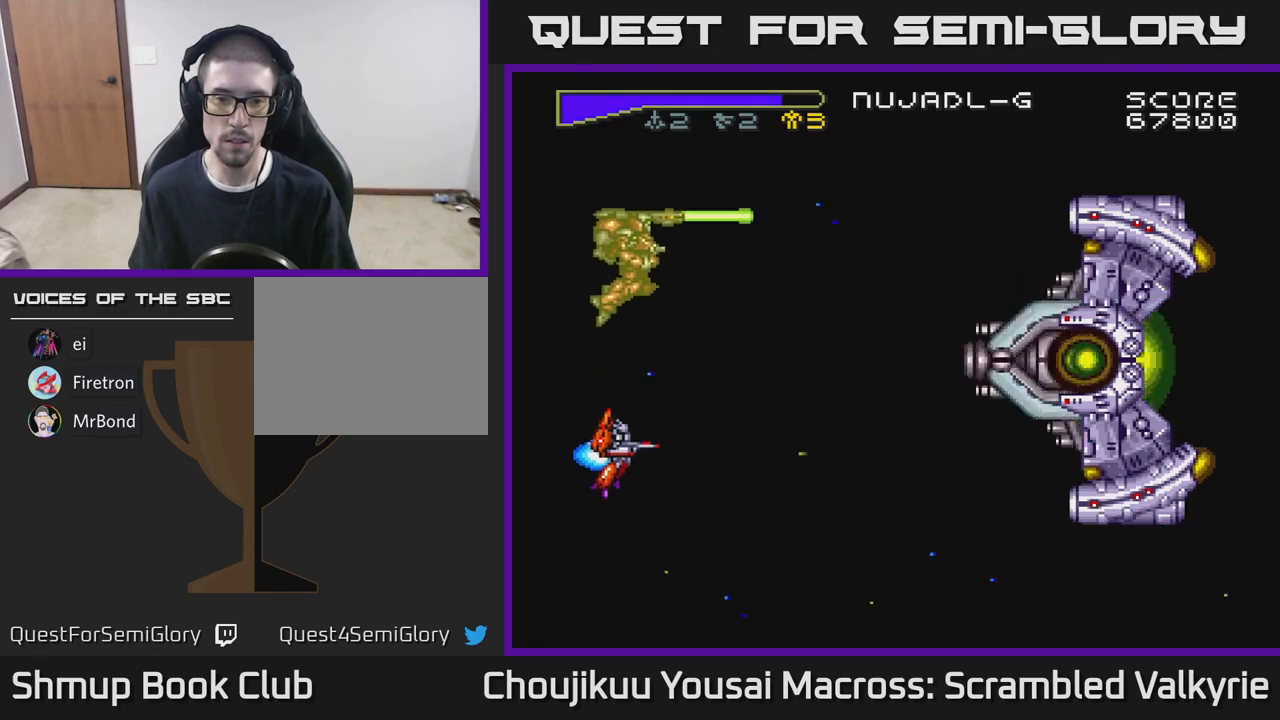
{"buttons": ["A"], "events": [[83, "DPAD_UP", "up"]]}
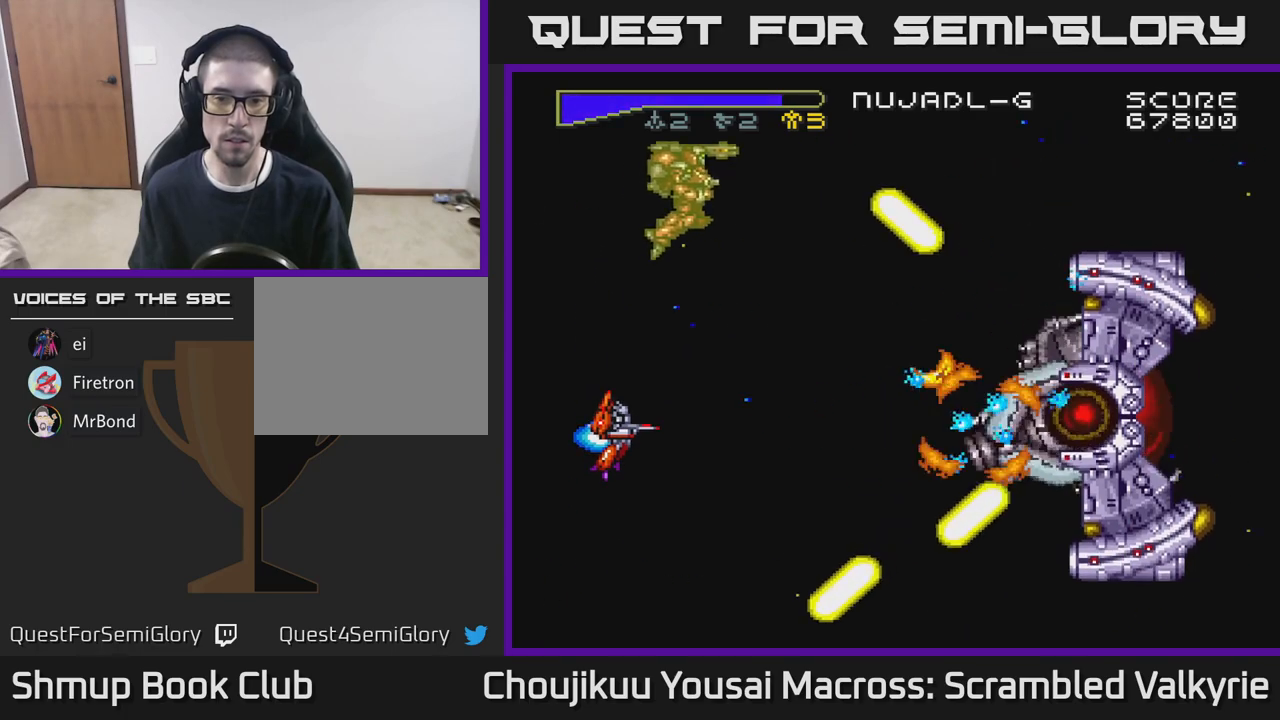
{"buttons": ["A", "DPAD_DOWN", "DPAD_RIGHT"], "events": [[200, "DPAD_DOWN", "down"], [233, "DPAD_RIGHT", "down"]]}
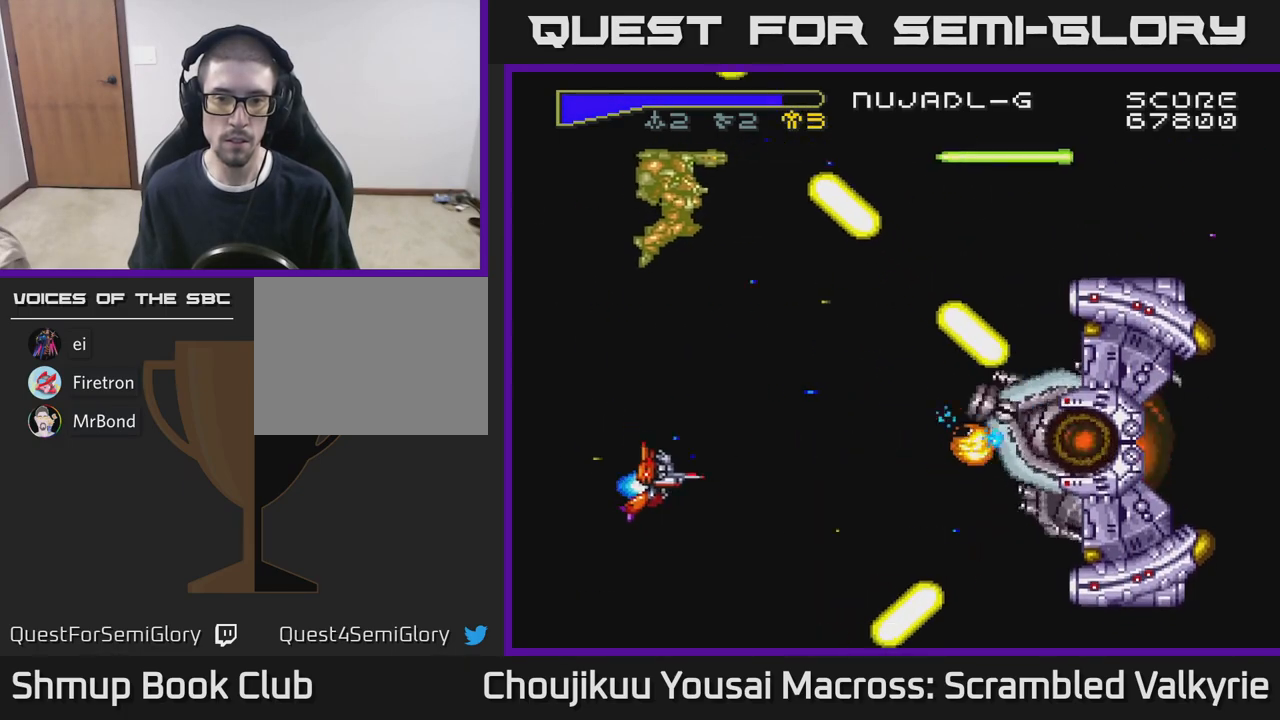
{"buttons": ["A", "DPAD_LEFT"], "events": [[83, "DPAD_DOWN", "up"], [83, "DPAD_RIGHT", "up"], [267, "DPAD_DOWN", "down"], [417, "DPAD_DOWN", "up"], [433, "DPAD_LEFT", "down"]]}
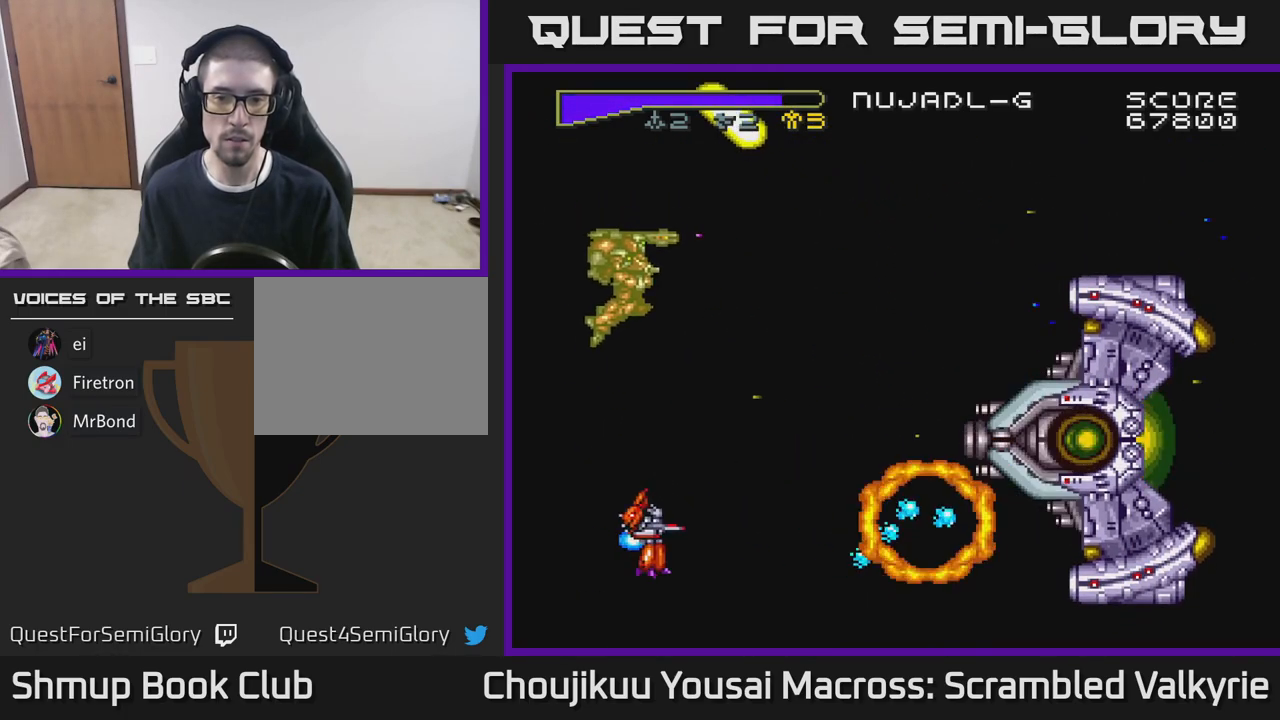
{"buttons": ["A"], "events": [[100, "DPAD_UP", "down"], [133, "DPAD_LEFT", "up"], [200, "DPAD_RIGHT", "down"], [217, "DPAD_UP", "up"], [467, "DPAD_RIGHT", "up"]]}